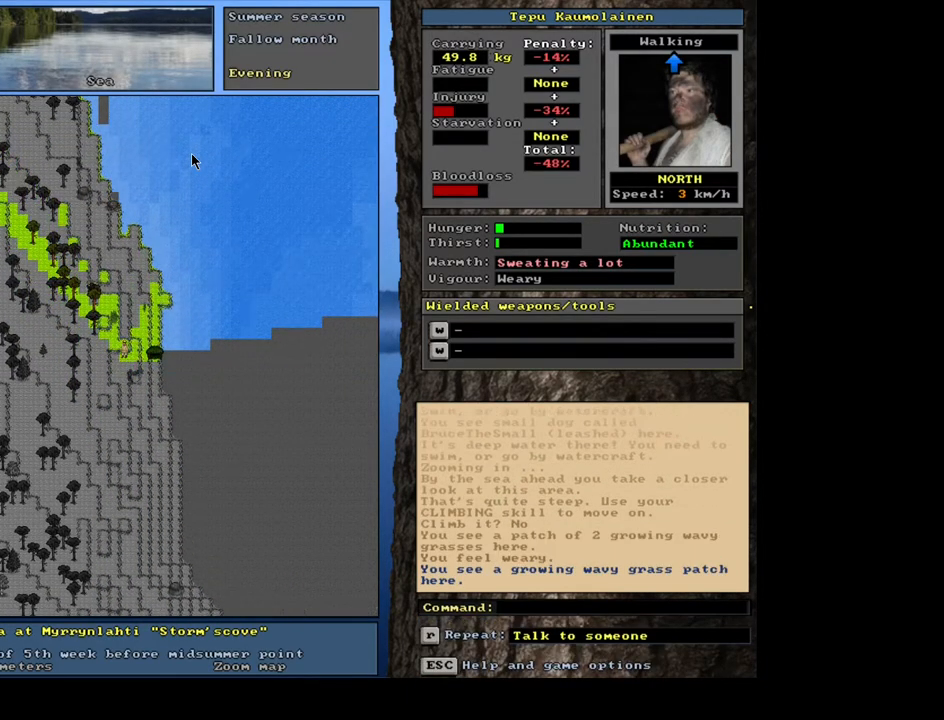
Gameplay with keyboard and mouse; each line is a JSON object with the keys and mouse buttons held at the frame after it. "events" lists presses ("down") and releases ("up") of ".", "/", "0", "1", "2", "3", "4", "5", "6", "7", "8", "9", "a", "alt_l", "alt_r", "b", "backslash", "backspace", "c", "caps_lock", "comma", "ctrl_l", "ctrl_r", "d", "down", "e", "equals", "escape", "f", "f1", "f10", "f11", "f12", "f2", "f3", "f4", "f5", "f6", "f7", "f8", "f9", "g", "h", "i", "j", "k", "l", "lbracket", "left", "m", "minus", "n", "num0", "num1", "num2", "num3", "num4", "num5", "num6", "num7", "num8", "num9", "o", "p", "q", "quote", "r", "rbracket", "return", "right", "s", "semicolon", "shift_l", "shift_r", "space", "super", "t", "tab", "tilde", "u", "up", "v", "w", "x", "y", "z", "mouse_left", "mouse_wheel", "mouse_right", "mouse_mb4" and "mouse_mb5" between this image and that frame as [ms after this image, input, new state], when the widget could be followed in between. "mouse_left", "mouse_wheel", "mouse_right", "mouse_mb4", "mouse_mb5" = the "left", "wheel", "right", "mb4", "mb5" buttons of the "mouse" list. No other keys are recorded. "wheel" means that the mouse wheel is clicked or scrolled. Mouse movement is not recorded. Not read: other_keys.
{"keys": [], "mouse": [], "events": [[150, "ctrl_l", "up"]]}
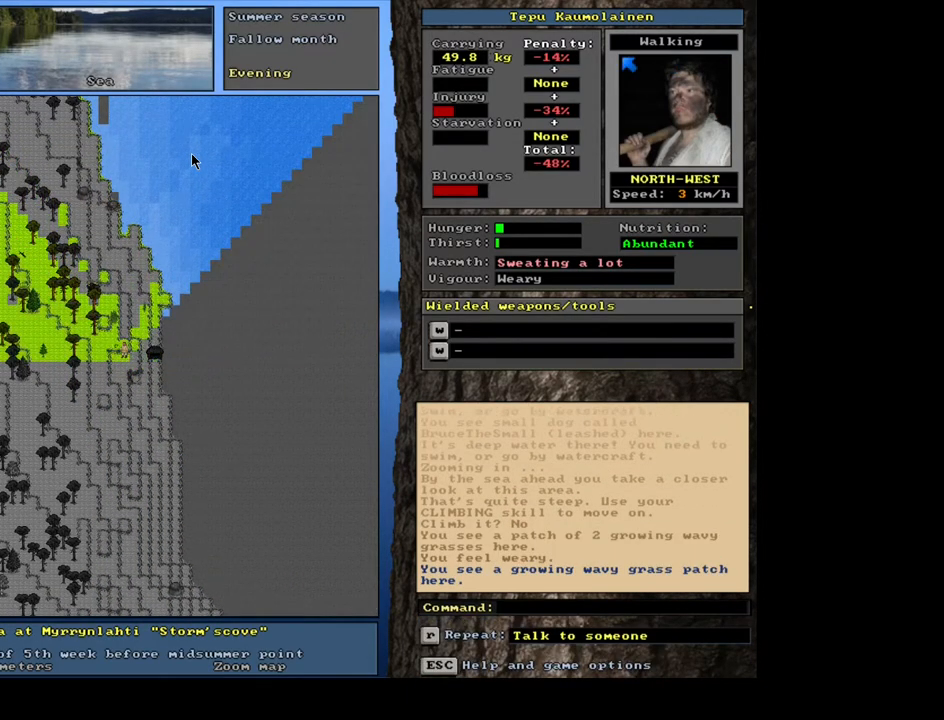
{"keys": ["ctrl_l"], "mouse": [], "events": [[50, "ctrl_l", "down"]]}
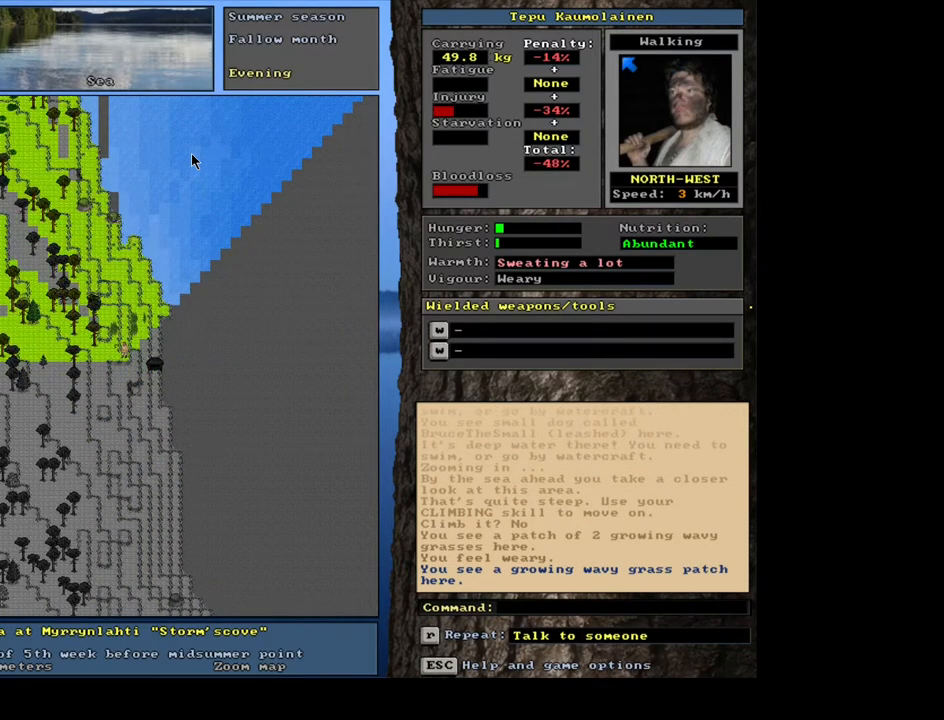
{"keys": ["ctrl_l"], "mouse": [], "events": []}
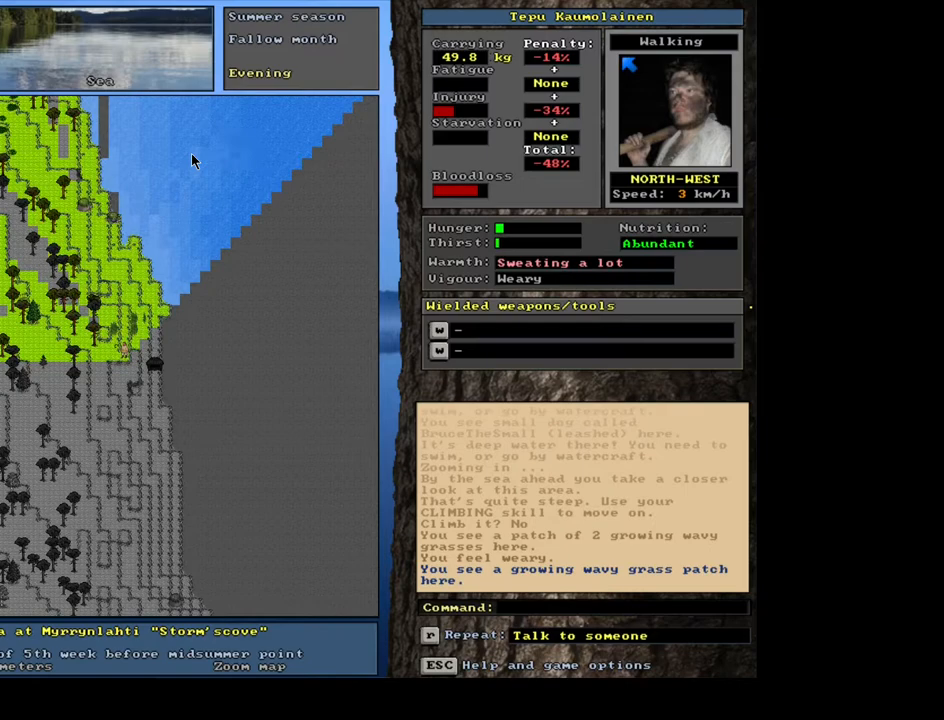
{"keys": [], "mouse": [], "events": [[267, "ctrl_l", "up"]]}
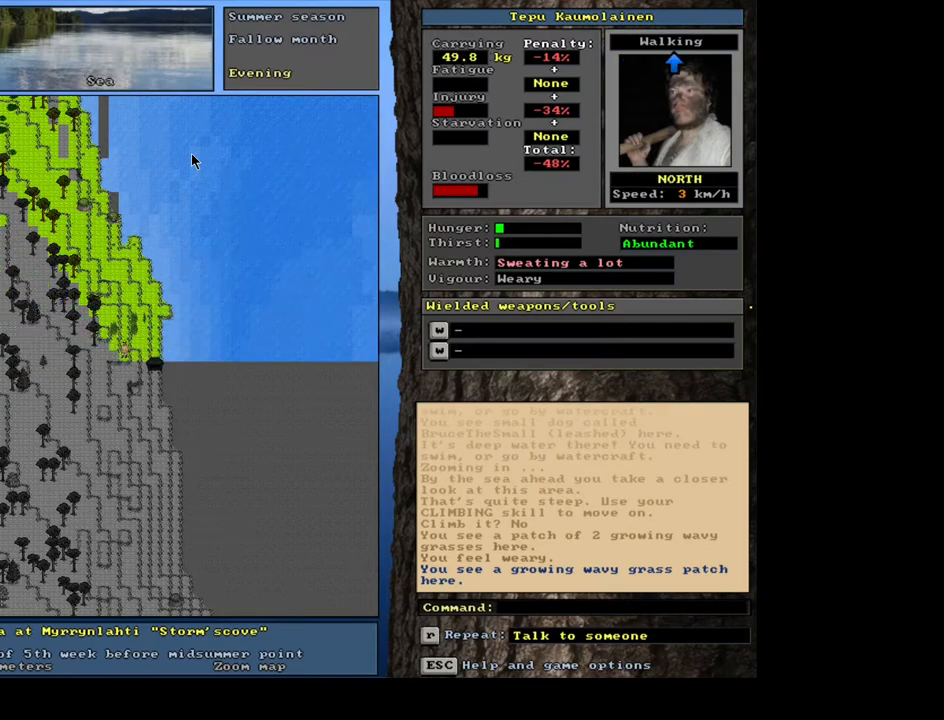
{"keys": ["ctrl_l"], "mouse": [], "events": [[283, "ctrl_l", "down"]]}
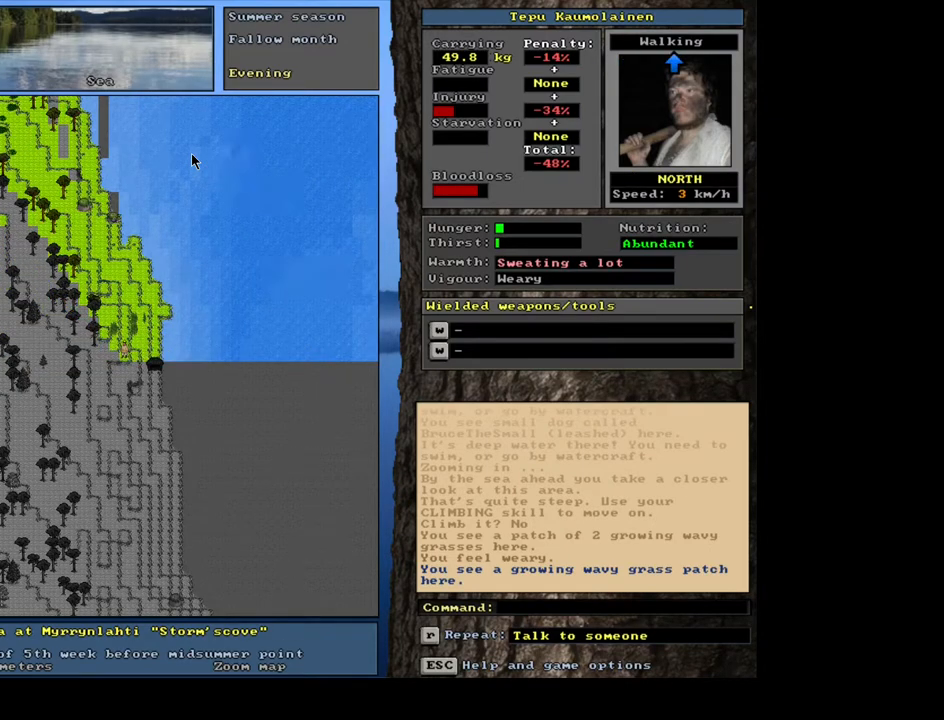
{"keys": ["ctrl_l"], "mouse": [], "events": [[50, "ctrl_l", "up"], [333, "ctrl_l", "down"]]}
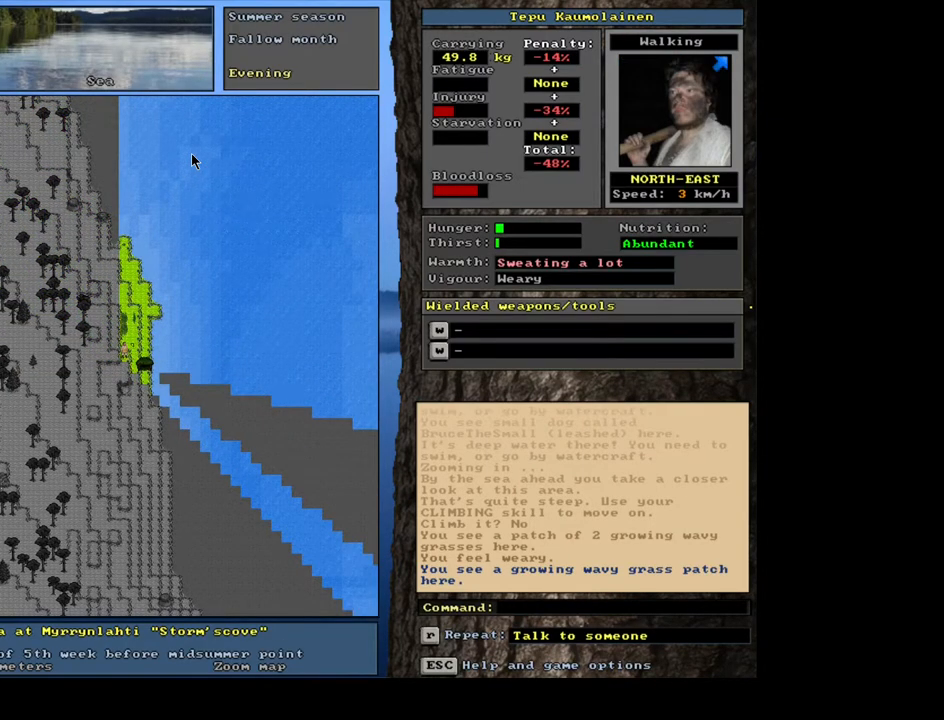
{"keys": [], "mouse": [], "events": [[383, "ctrl_l", "up"]]}
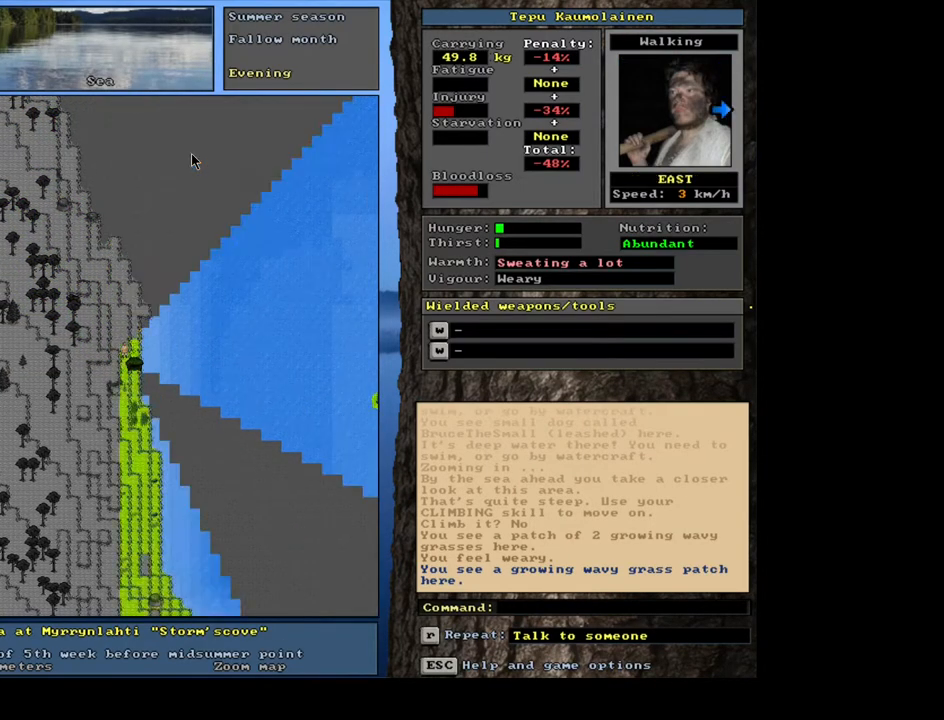
{"keys": ["ctrl_l"], "mouse": [], "events": [[300, "ctrl_l", "down"]]}
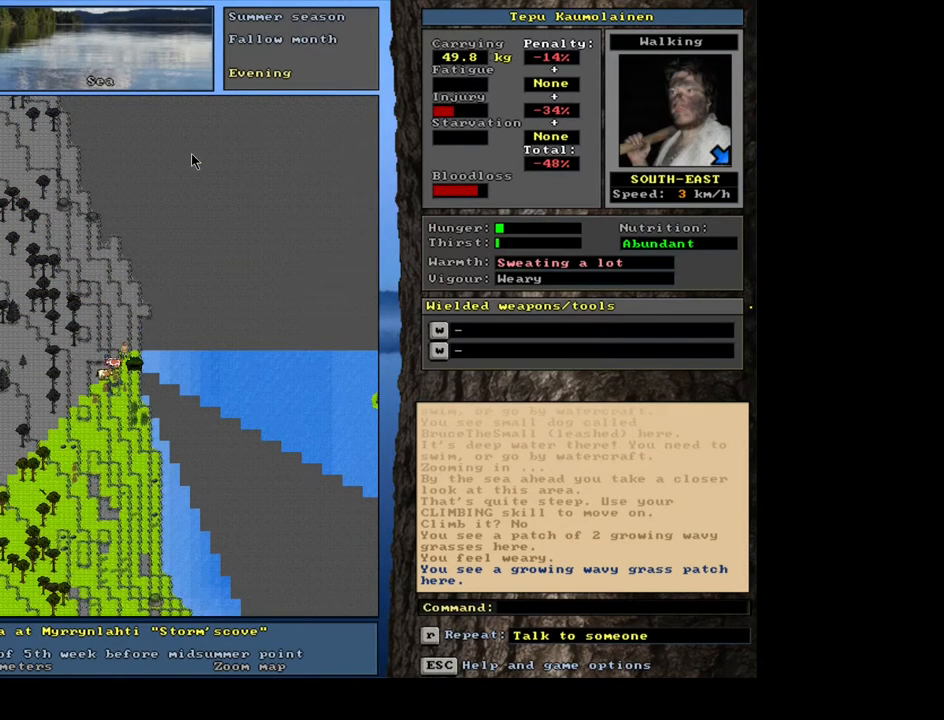
{"keys": ["ctrl_l"], "mouse": [], "events": []}
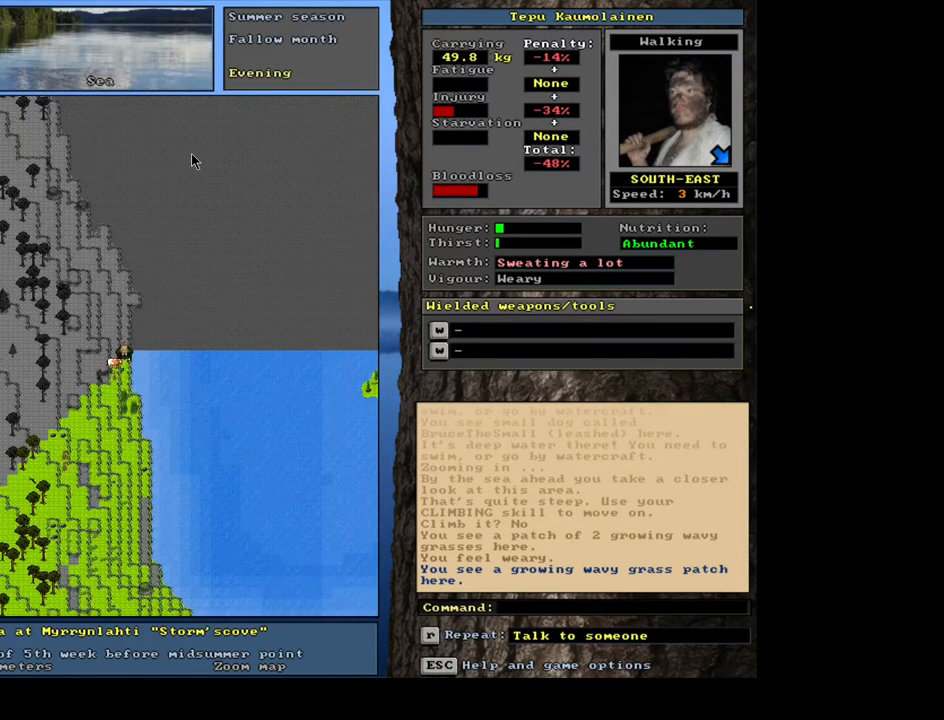
{"keys": [], "mouse": [], "events": [[217, "ctrl_l", "up"]]}
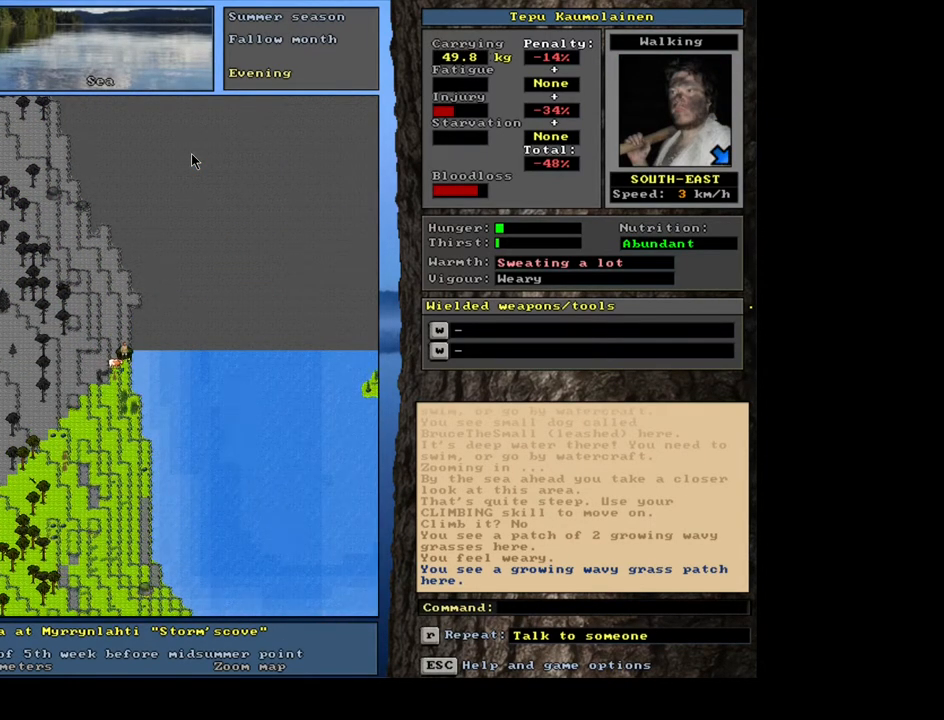
{"keys": [], "mouse": [], "events": []}
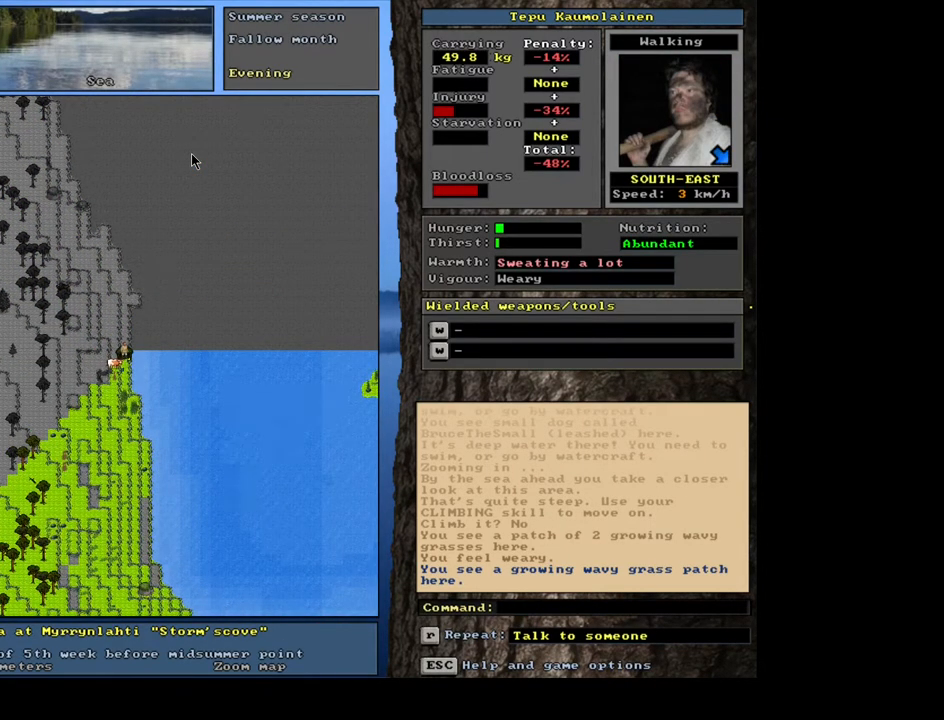
{"keys": [], "mouse": [], "events": []}
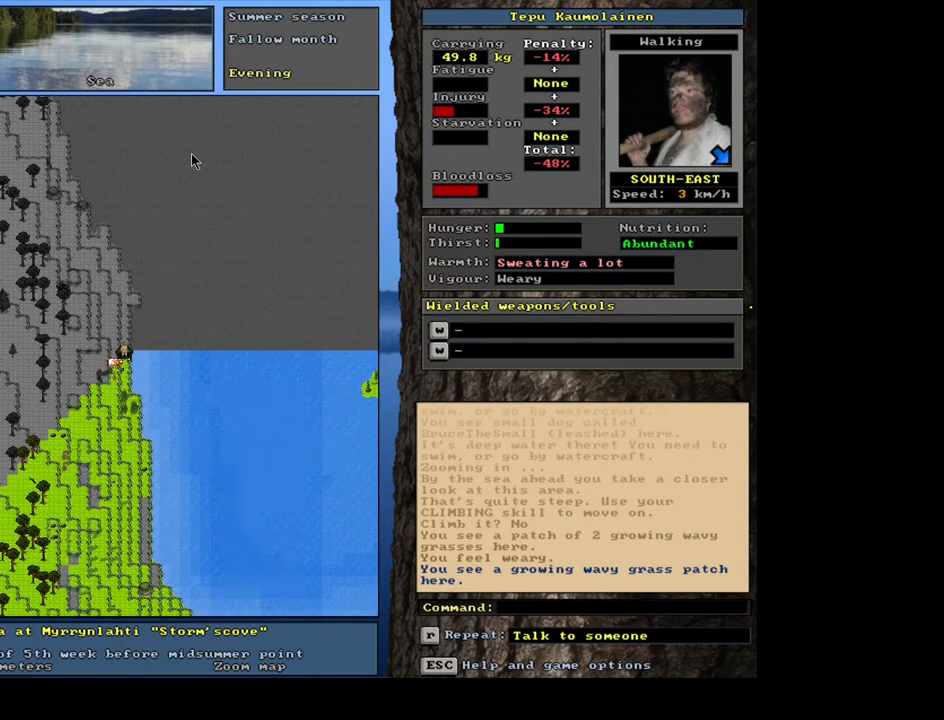
{"keys": ["ctrl_l"], "mouse": [], "events": [[167, "ctrl_l", "down"]]}
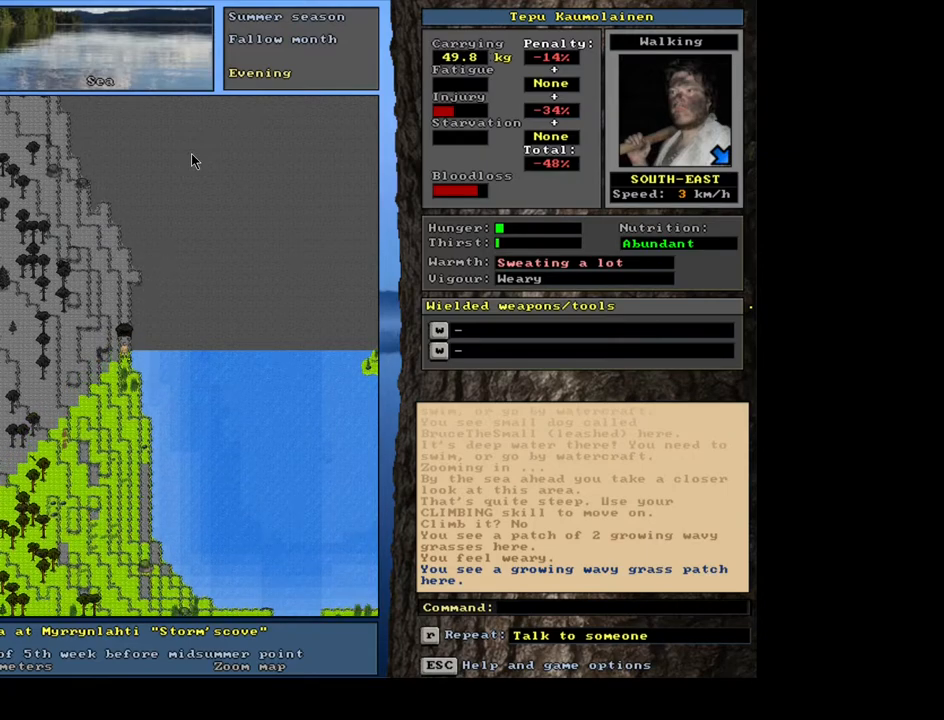
{"keys": ["ctrl_l"], "mouse": [], "events": []}
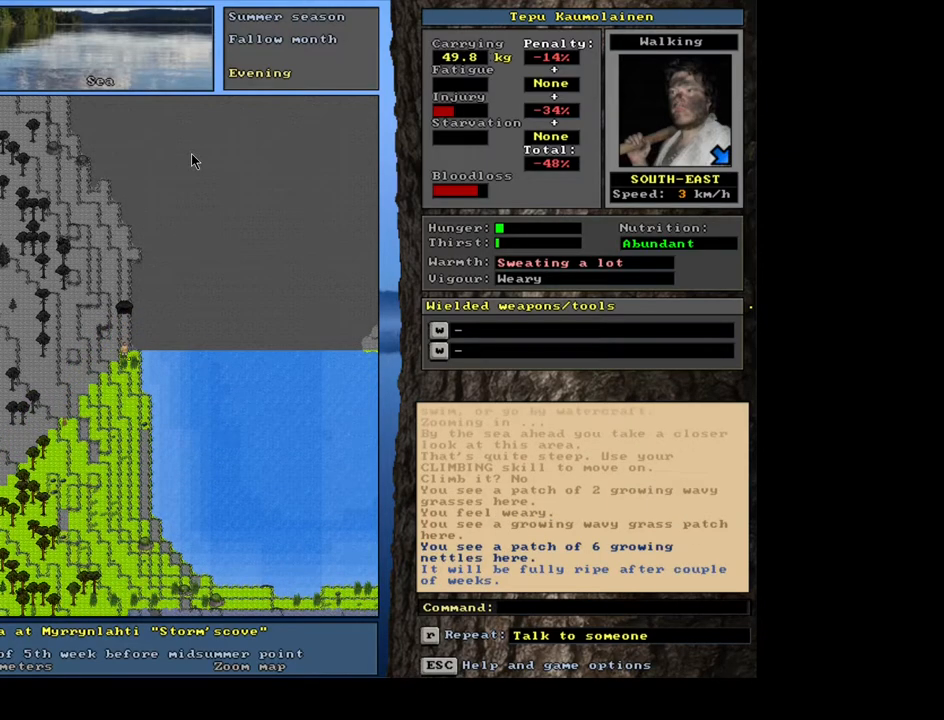
{"keys": ["ctrl_l"], "mouse": [], "events": []}
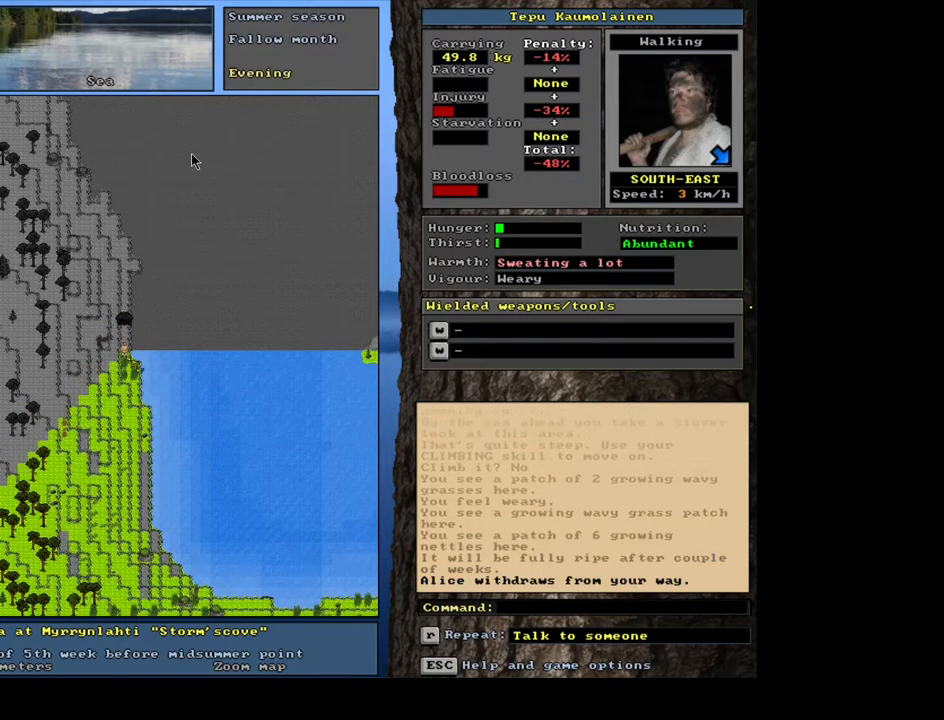
{"keys": ["ctrl_l"], "mouse": [], "events": []}
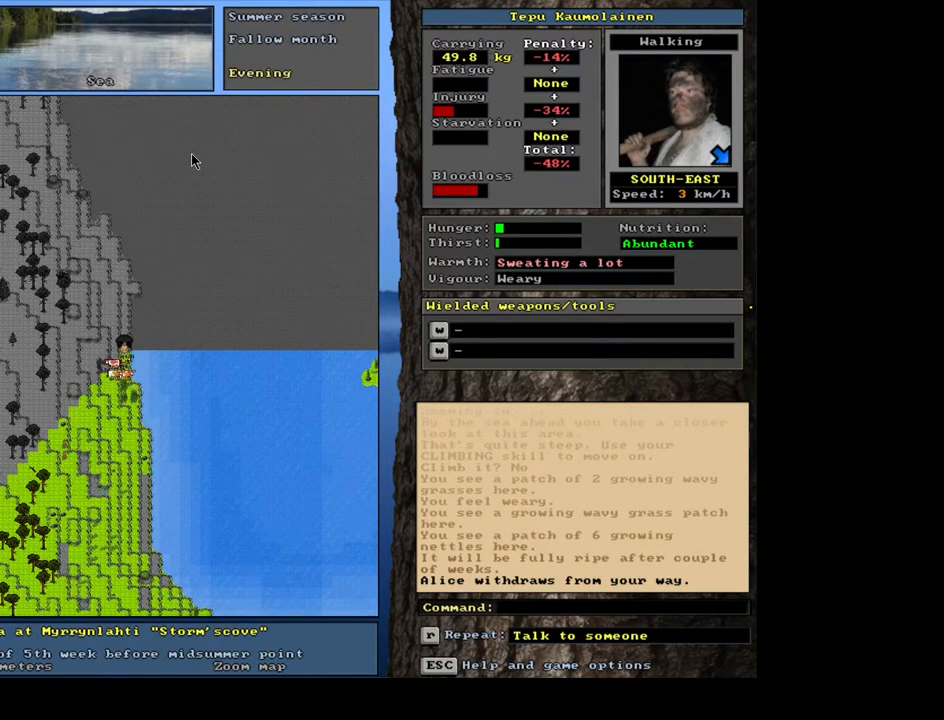
{"keys": ["ctrl_l"], "mouse": [], "events": []}
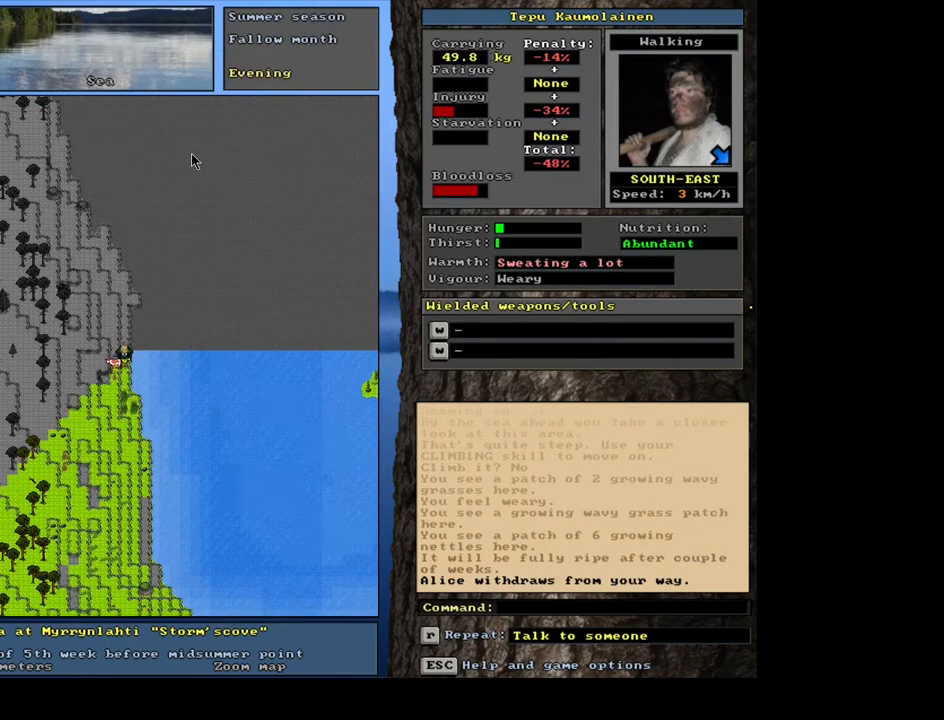
{"keys": [], "mouse": [], "events": [[33, "ctrl_l", "up"]]}
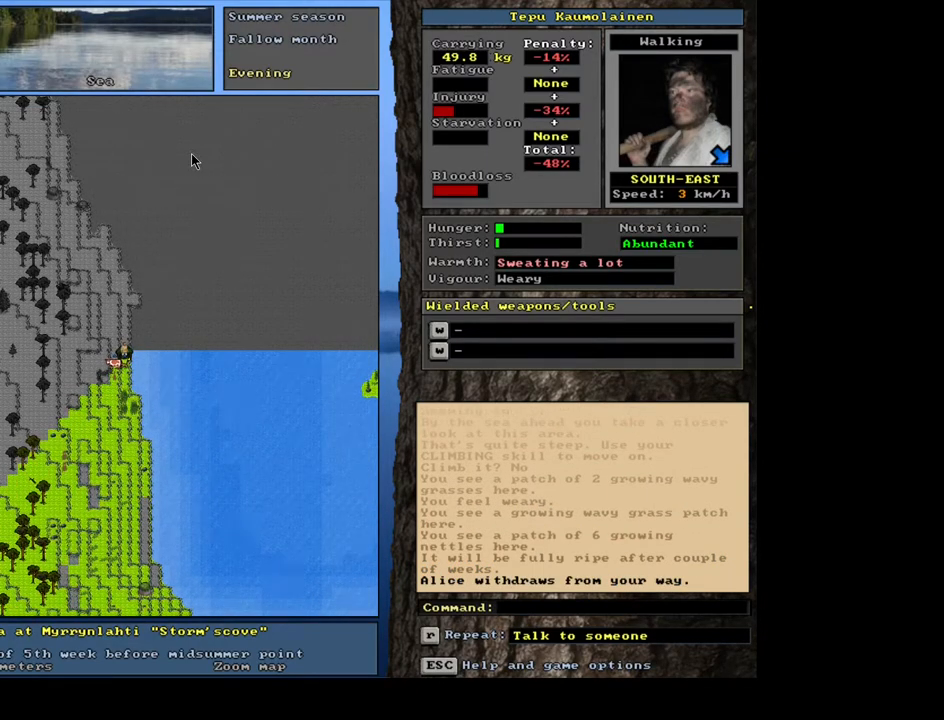
{"keys": [], "mouse": [], "events": []}
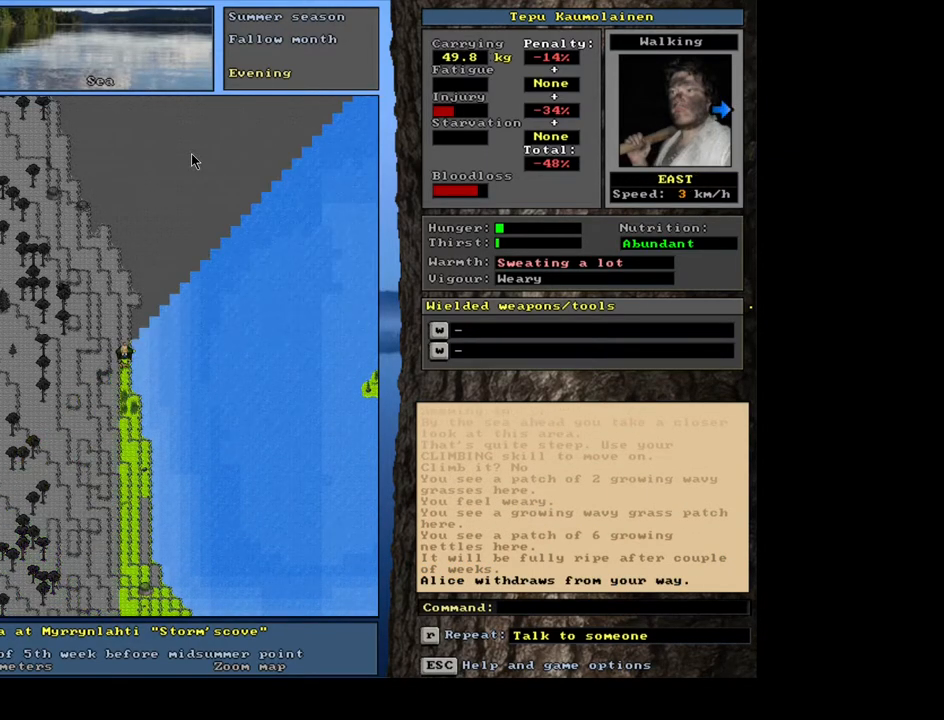
{"keys": [], "mouse": [], "events": [[367, "q", "down"], [467, "q", "up"]]}
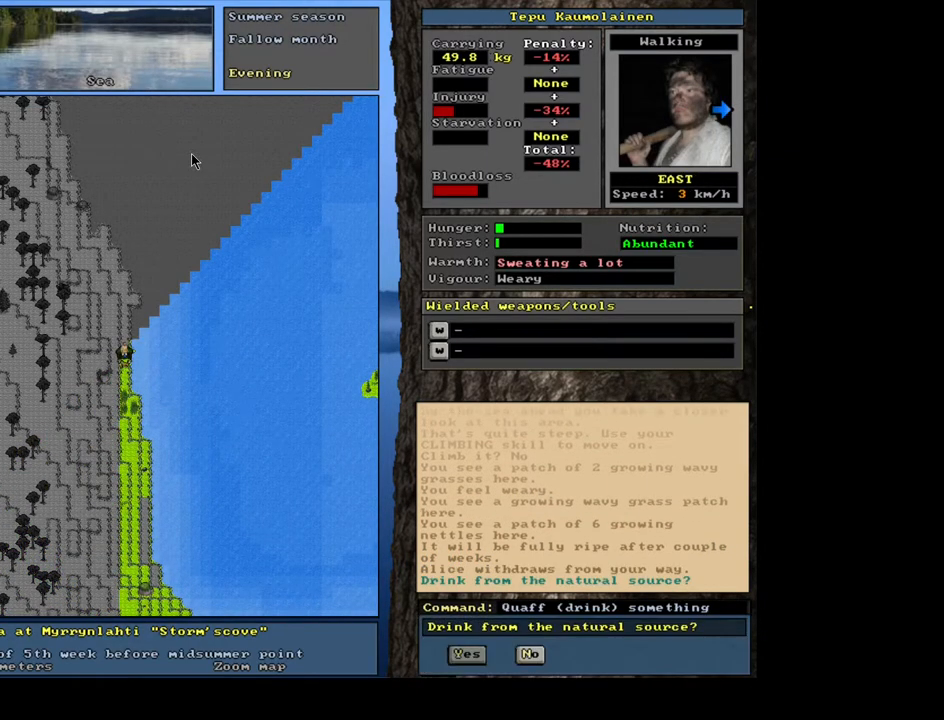
{"keys": [], "mouse": [], "events": [[83, "y", "down"], [150, "y", "up"]]}
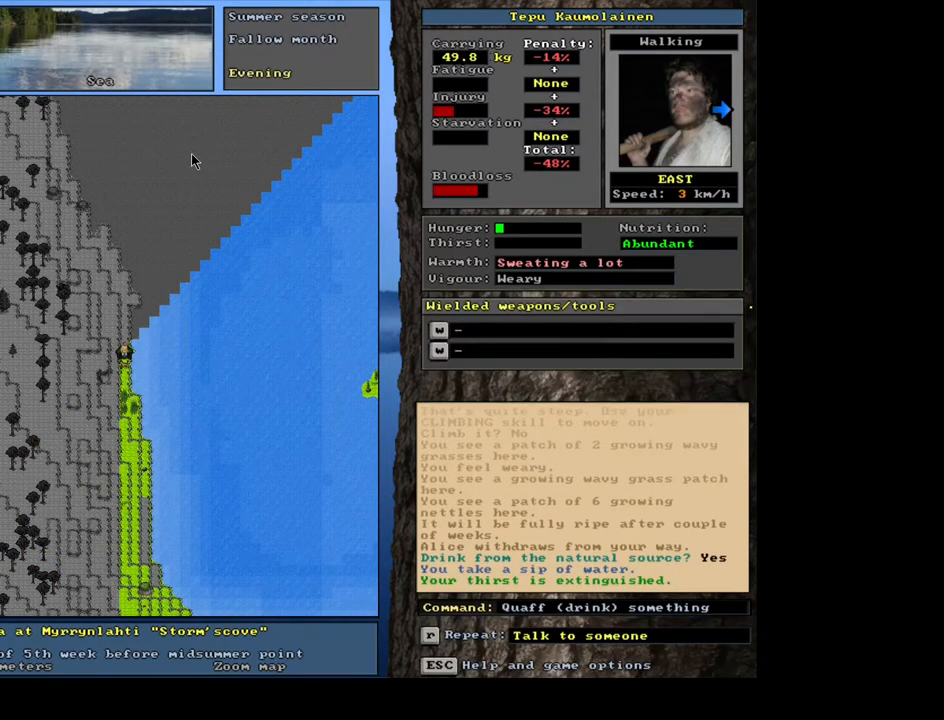
{"keys": [], "mouse": [], "events": []}
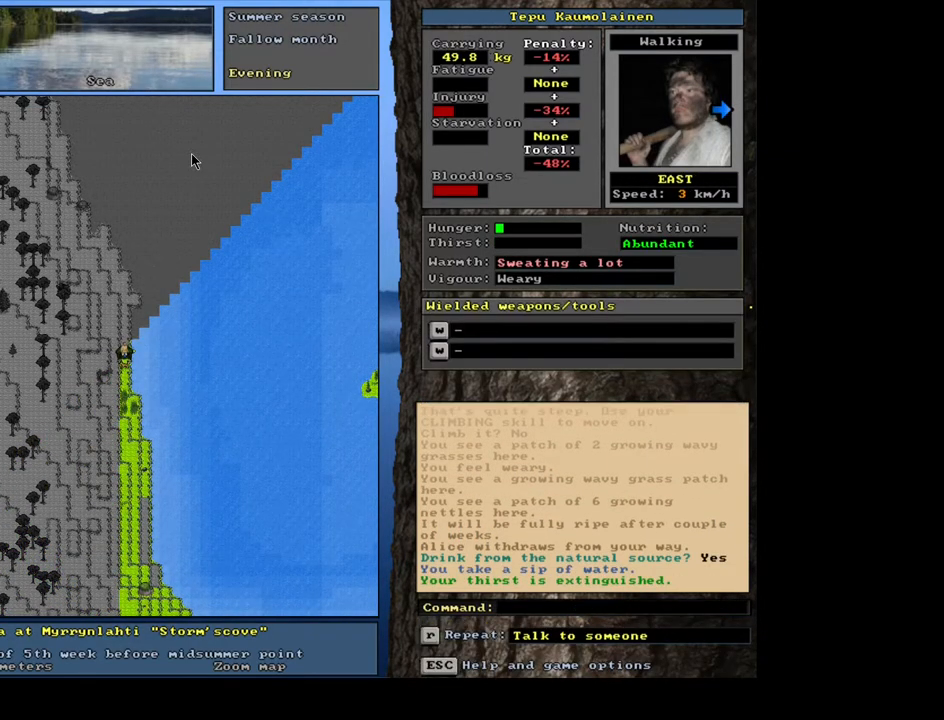
{"keys": [], "mouse": [], "events": []}
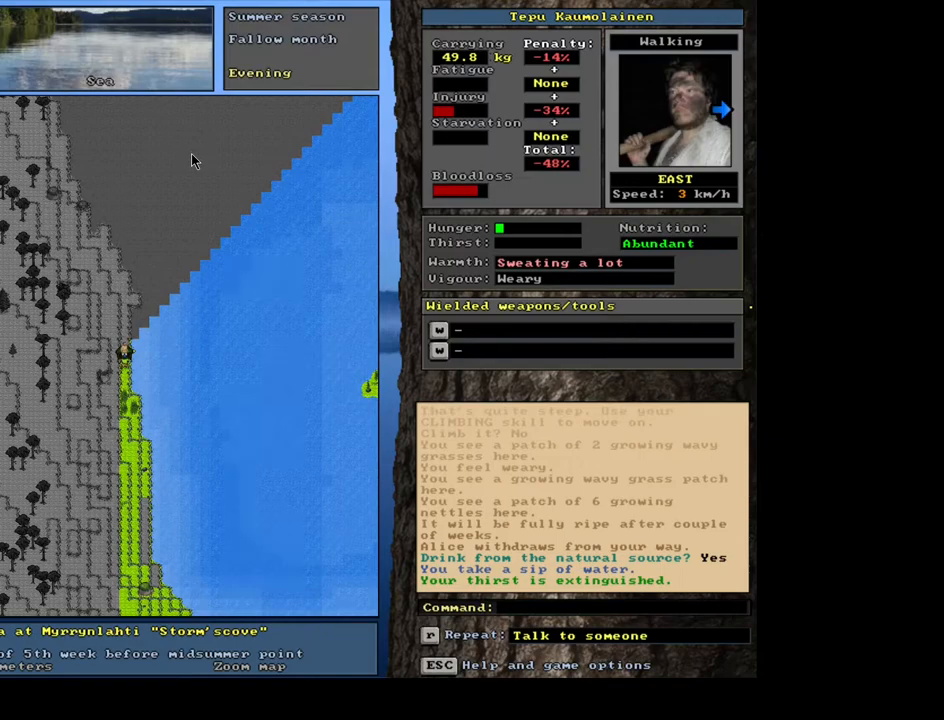
{"keys": [], "mouse": [], "events": [[83, "e", "down"], [200, "e", "up"]]}
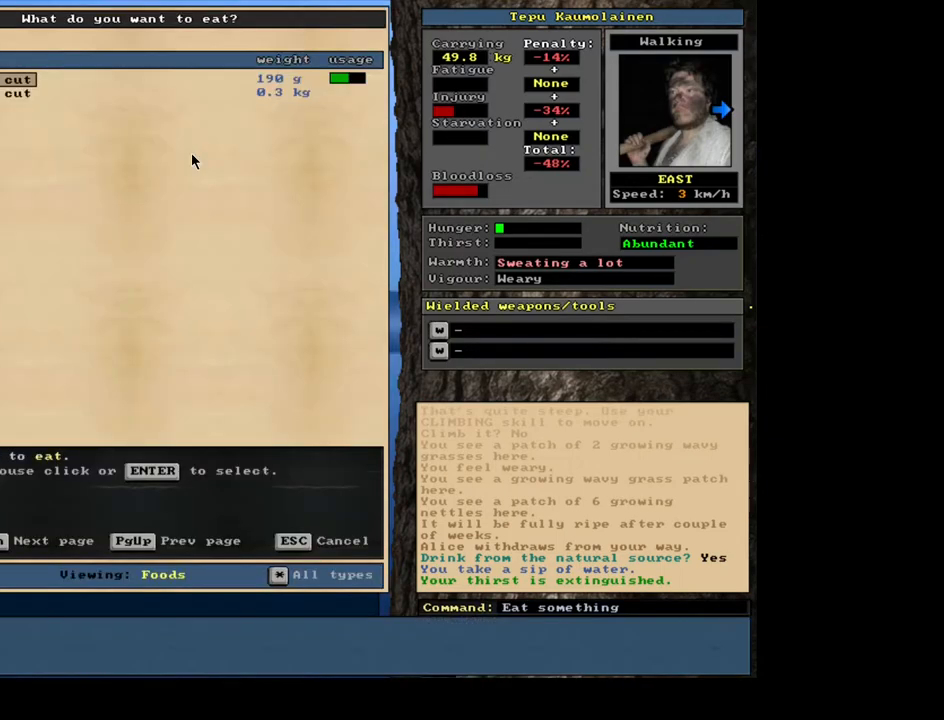
{"keys": [], "mouse": [], "events": [[300, "return", "down"], [383, "return", "up"]]}
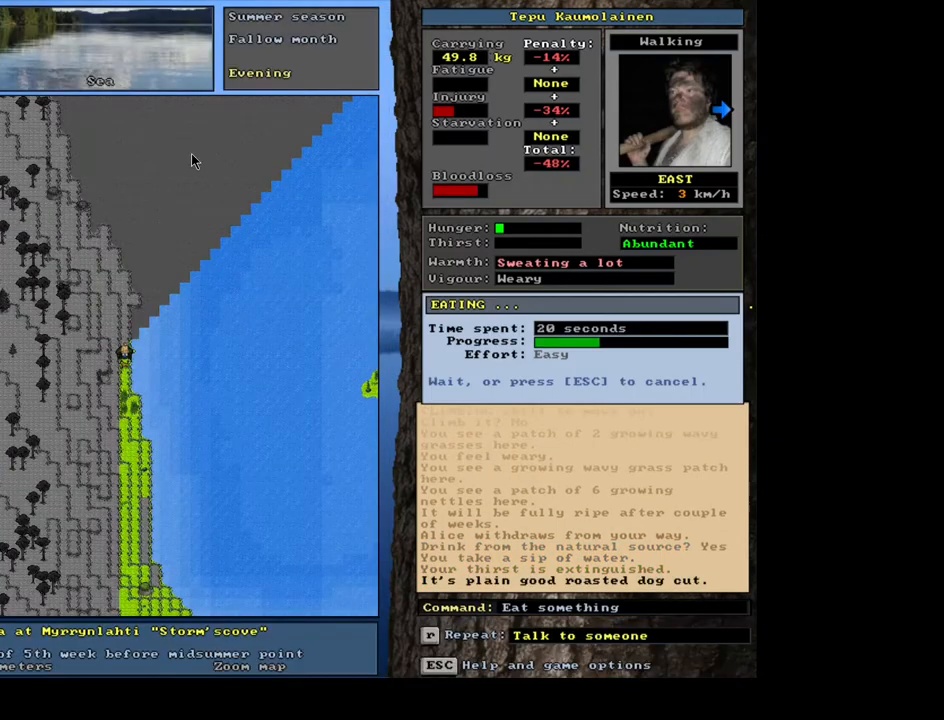
{"keys": [], "mouse": [], "events": []}
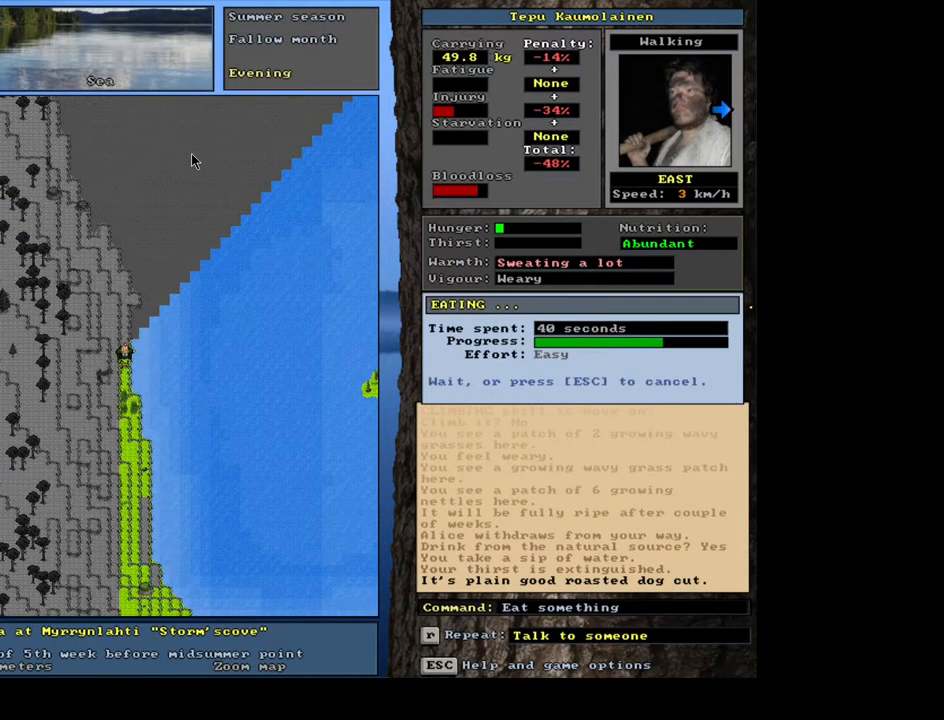
{"keys": [], "mouse": [], "events": []}